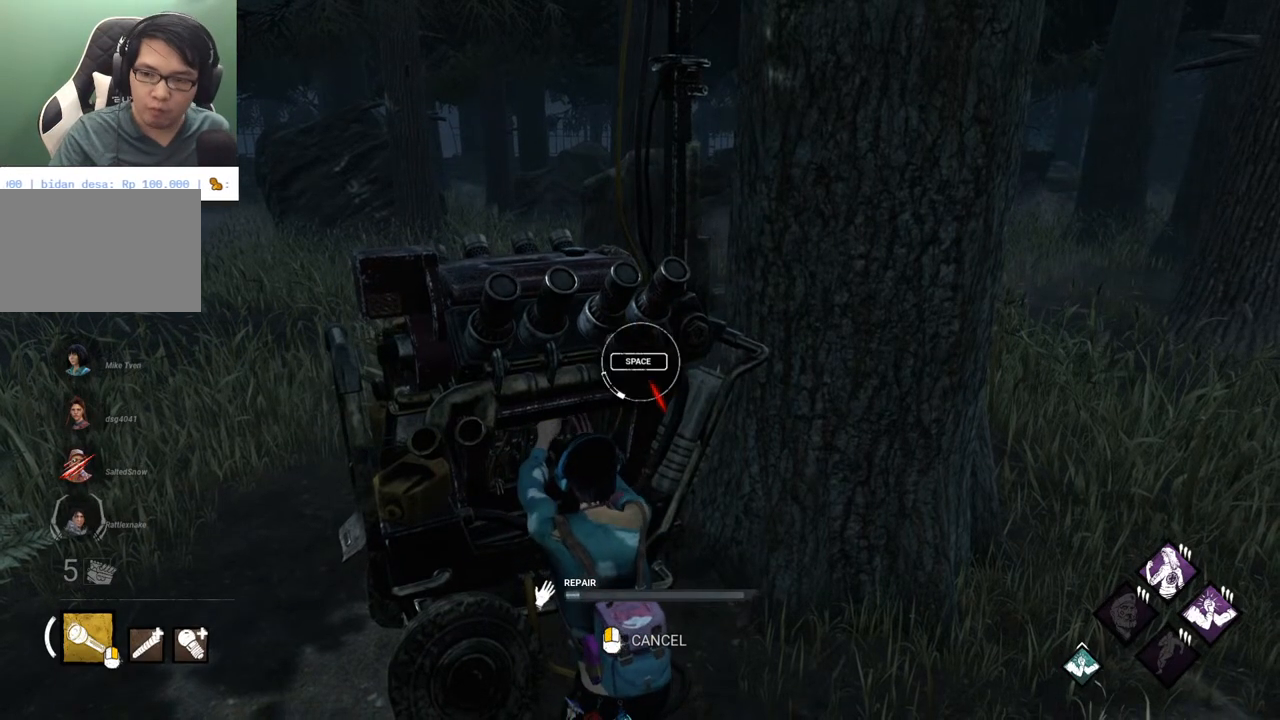
Gameplay with keyboard and mouse; each line is a JSON object with the keys and mouse buttons held at the frame after it. "events" lists presses ("down") and releases ("up") of "1", "2", "3", "4", "5", "a", "alt", "c", "caps_lock", "ctrl", "d", "e", "f", "g", "q", "r", "s", "shift", "space", "t", "tab", "v", "w", "x", "z" and "mouse_wheel" between this image and that frame as [ms after this image, input, new state], when the widget could be followed in between. "mouse_wheel" = the "wheel" button of the "mouse" list. No other keys are recorded. "wheel" means that the mouse wheel is clicked or scrolled. "mouse_move" is the direction in which the mouse moves at that frame (one of eight, or "still"), when it could be read.
{"keys": [], "mouse": [], "mouse_move": "up", "events": [[217, "space", "down"], [350, "space", "up"]]}
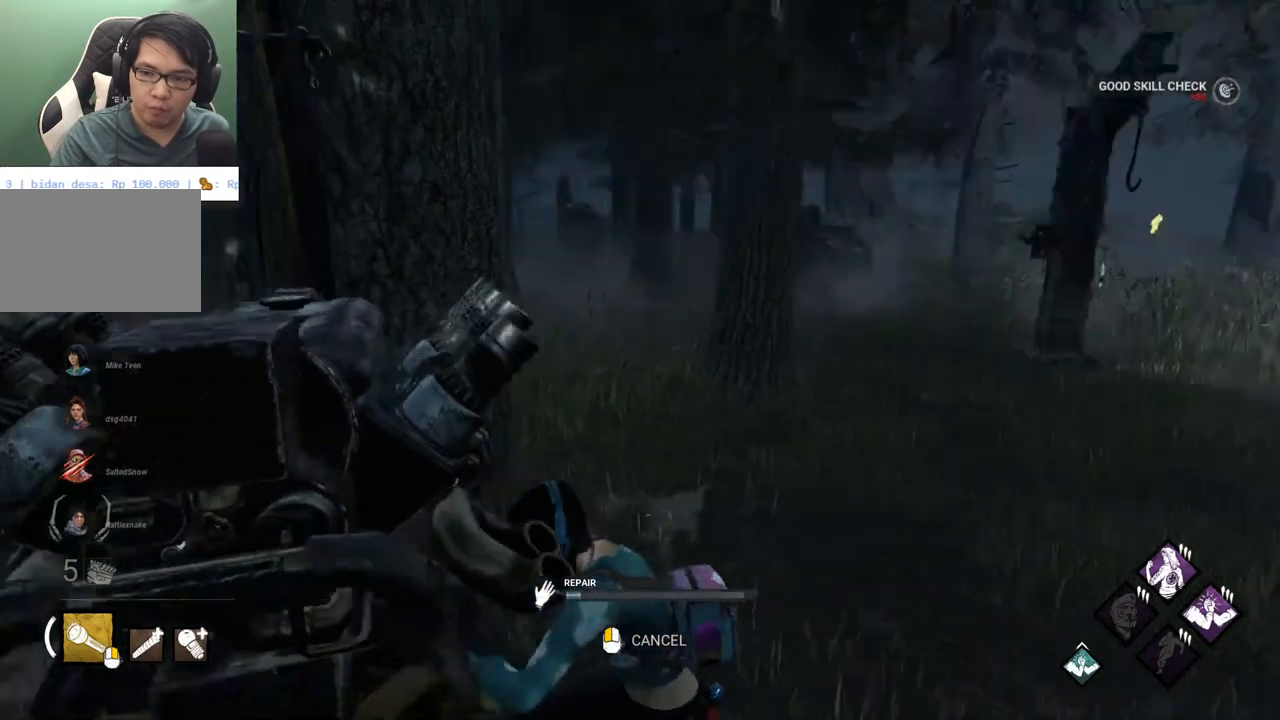
{"keys": [], "mouse": [], "mouse_move": "up", "events": []}
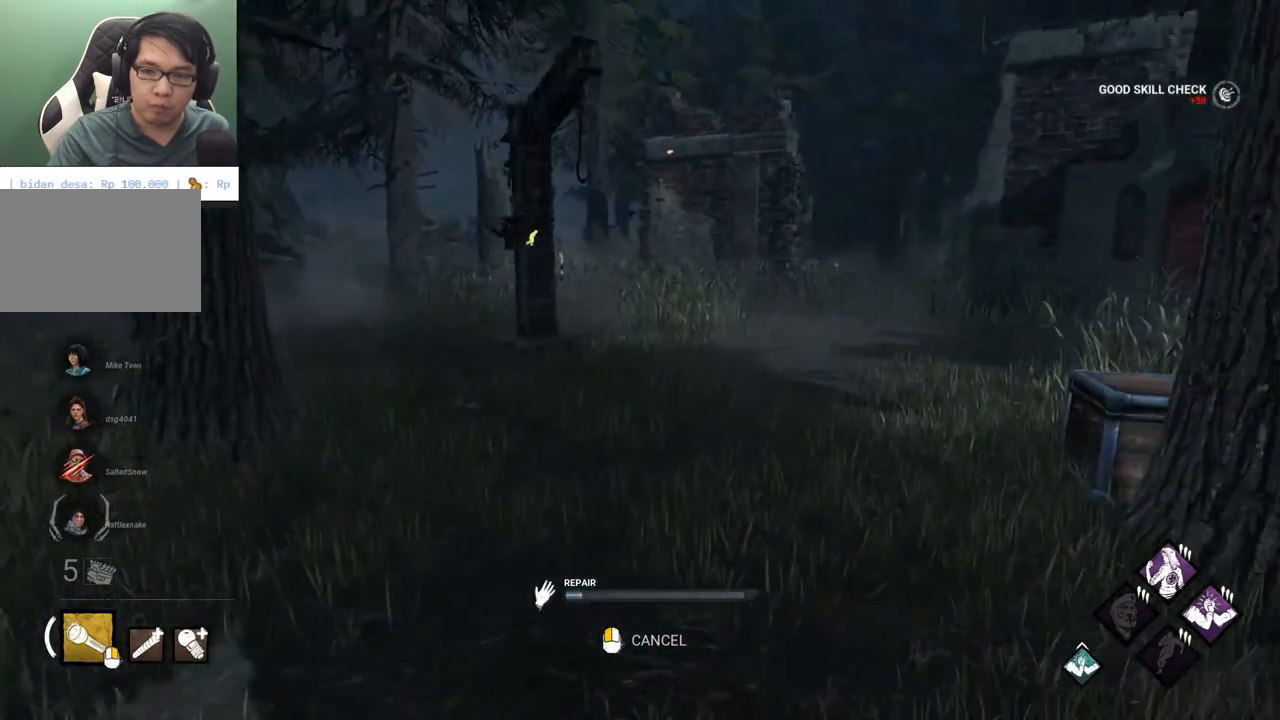
{"keys": [], "mouse": [], "mouse_move": "still", "events": []}
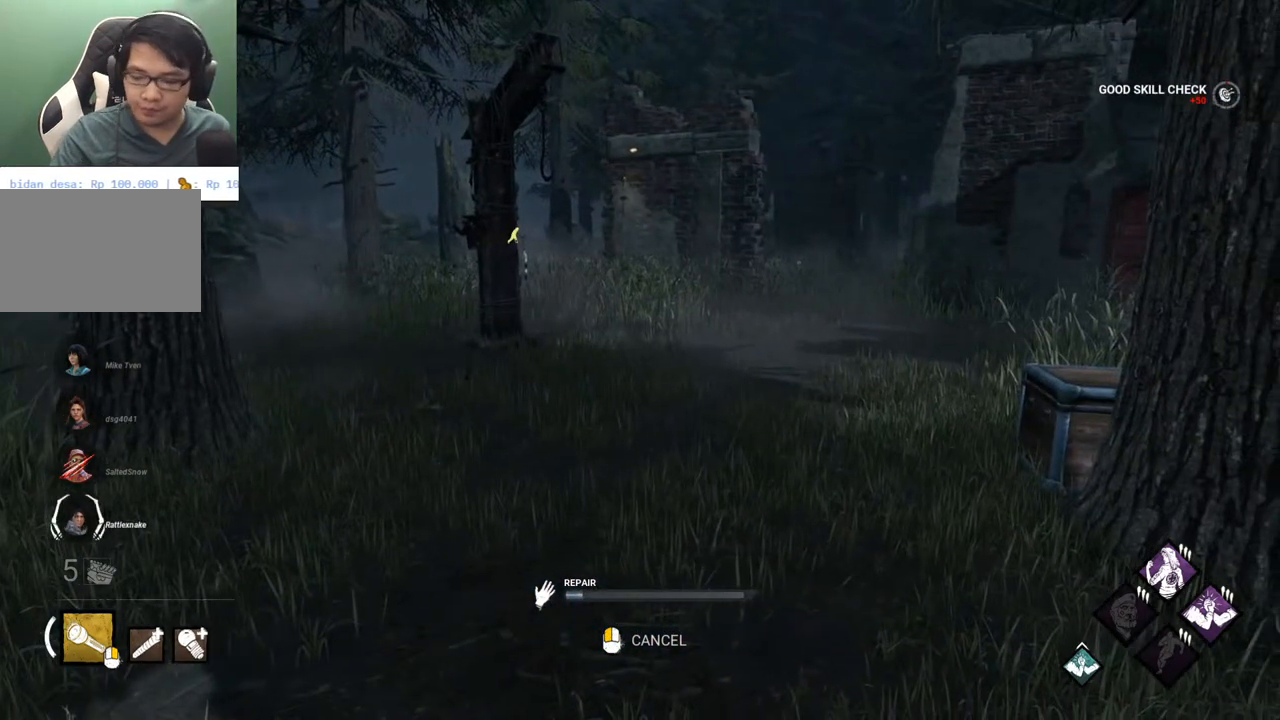
{"keys": [], "mouse": [], "mouse_move": "still", "events": []}
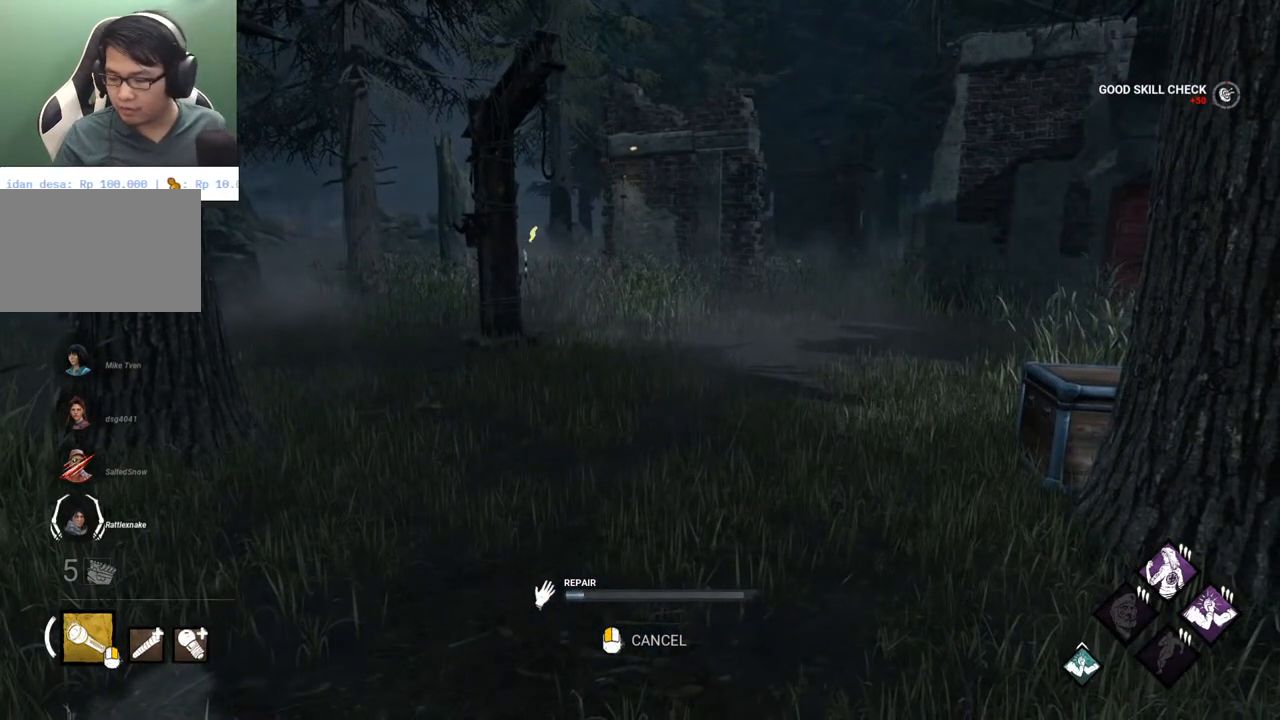
{"keys": [], "mouse": [], "mouse_move": "still", "events": []}
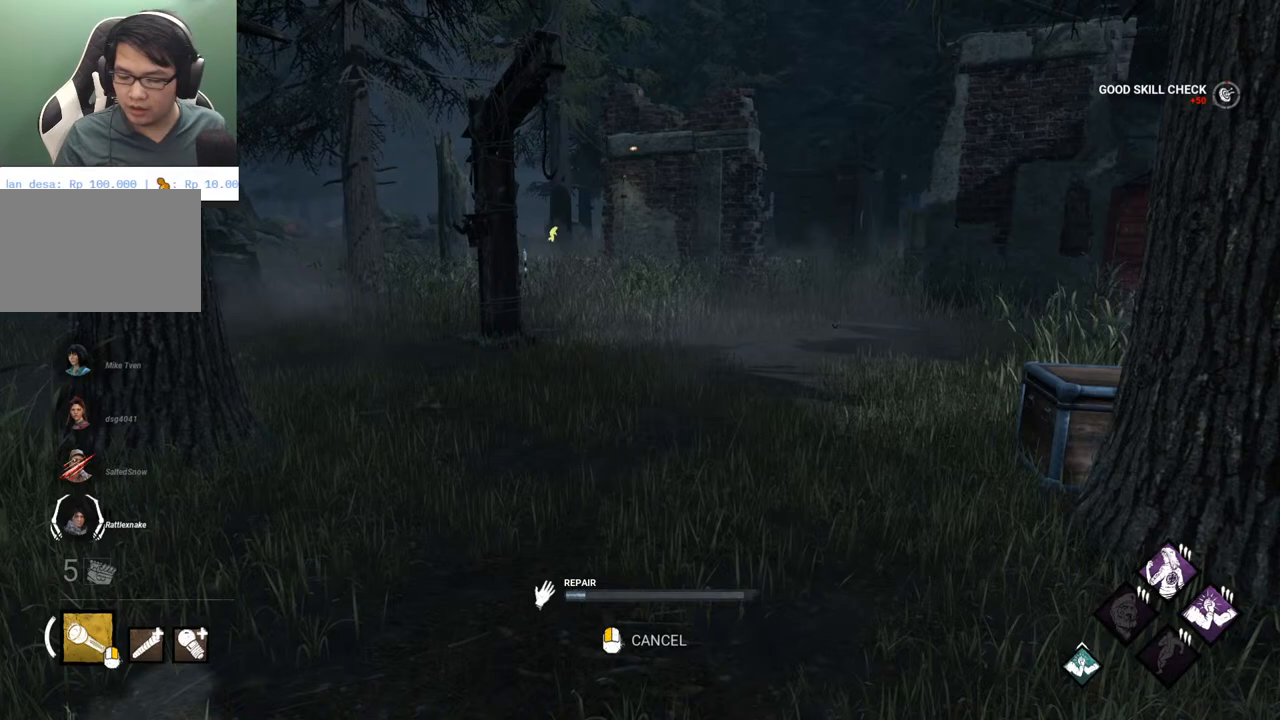
{"keys": [], "mouse": [], "mouse_move": "up", "events": []}
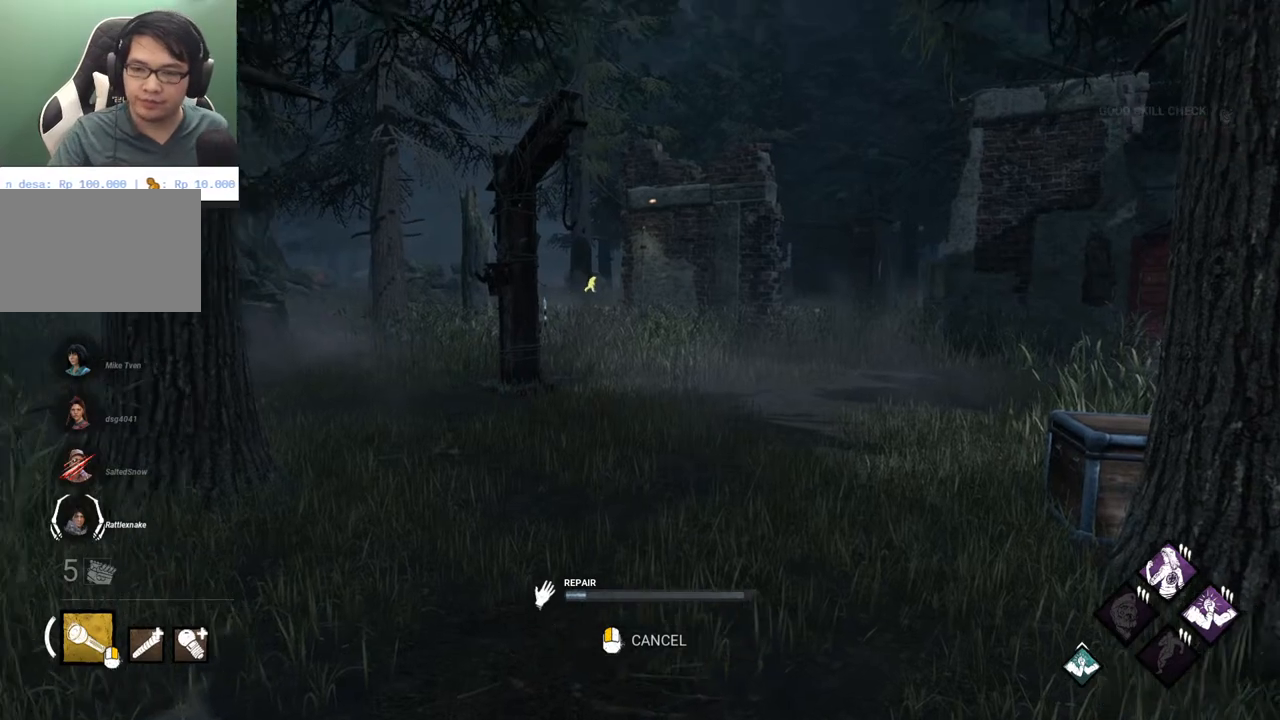
{"keys": [], "mouse": [], "mouse_move": "still", "events": []}
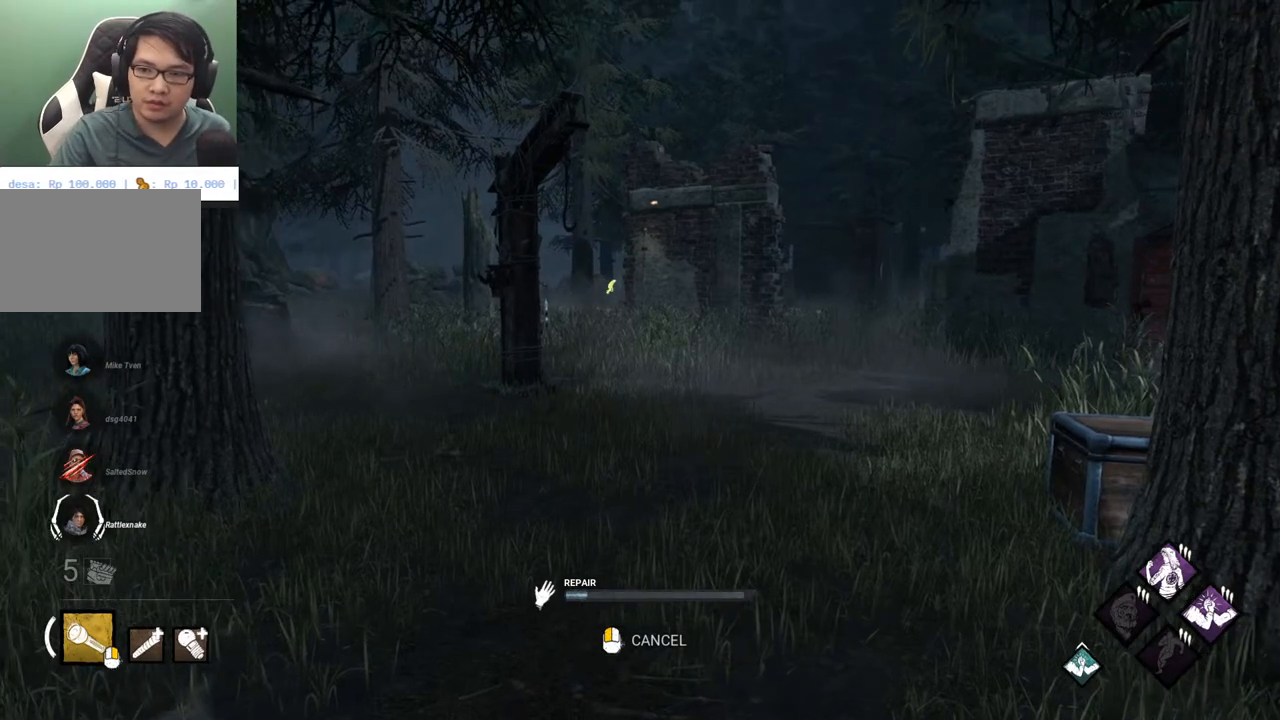
{"keys": [], "mouse": [], "mouse_move": "still", "events": []}
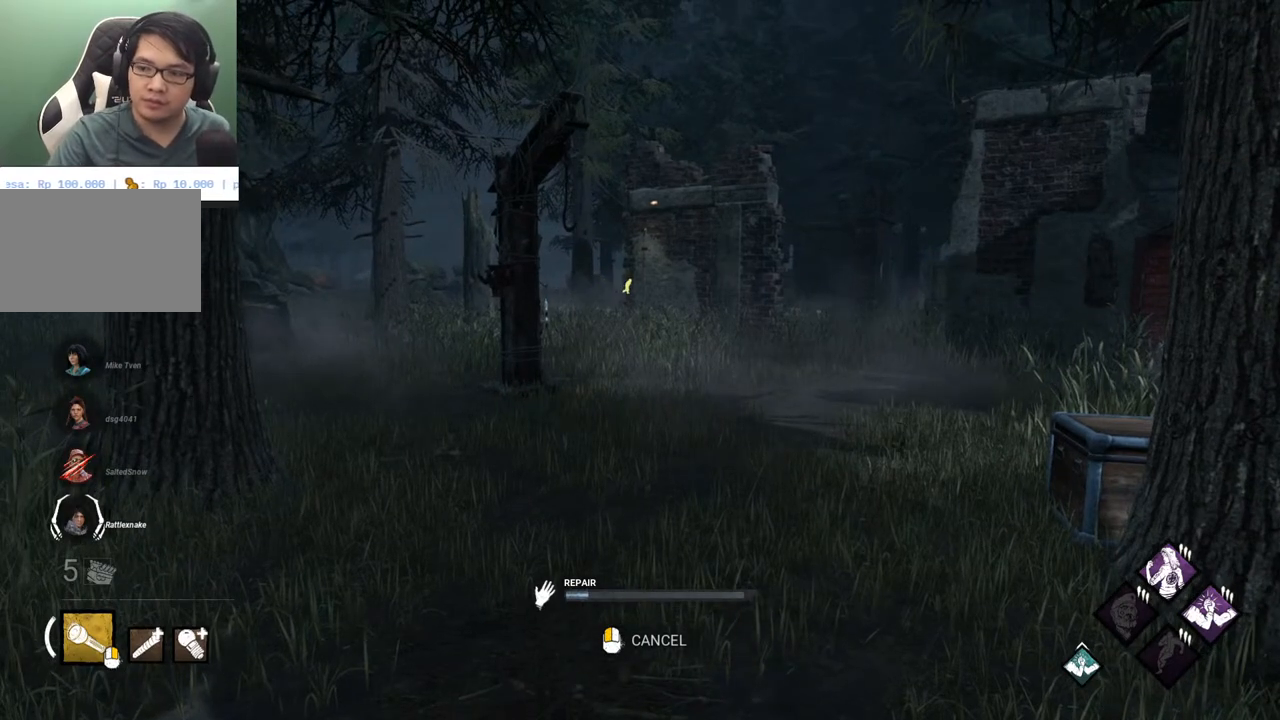
{"keys": [], "mouse": [], "mouse_move": "still", "events": []}
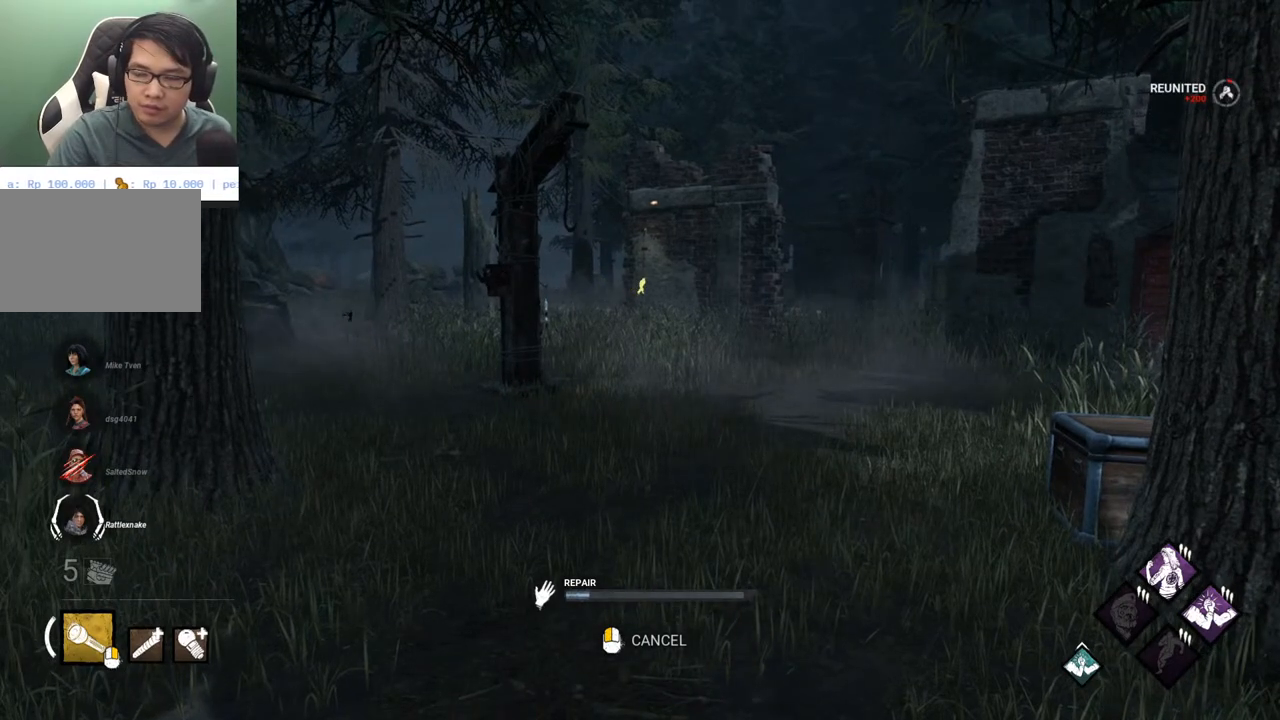
{"keys": [], "mouse": [], "mouse_move": "still", "events": []}
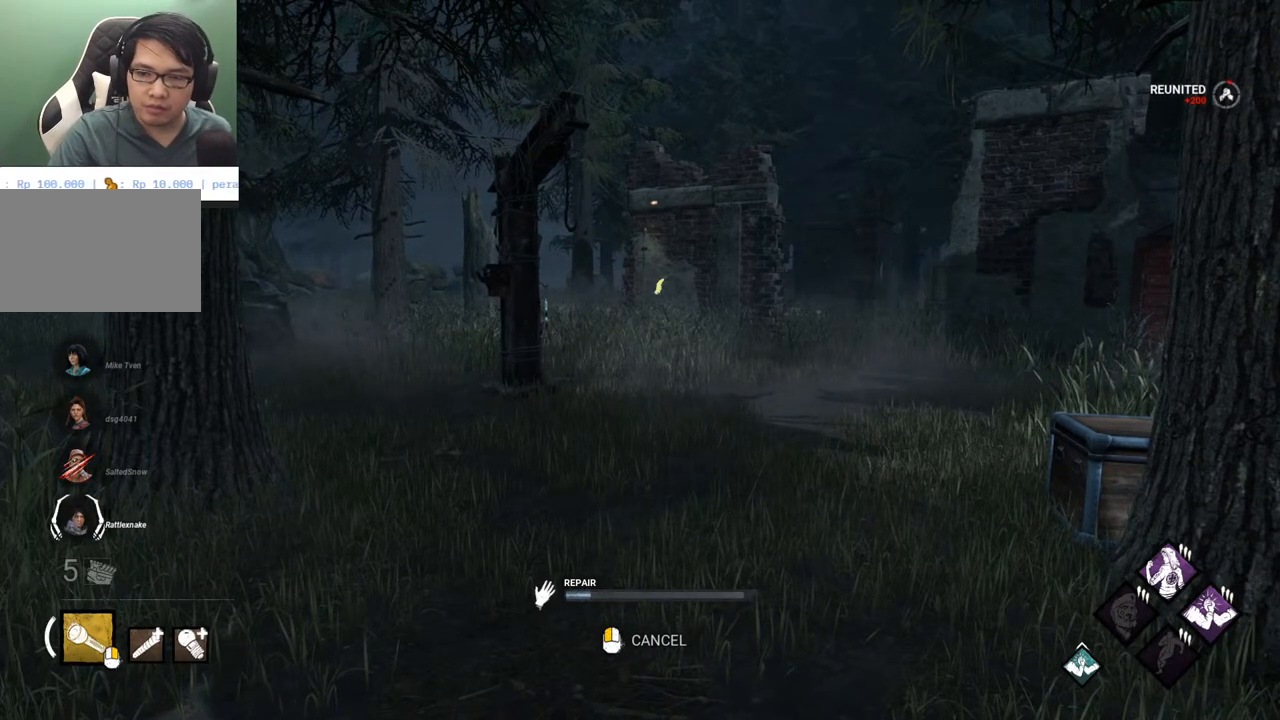
{"keys": [], "mouse": [], "mouse_move": "still", "events": []}
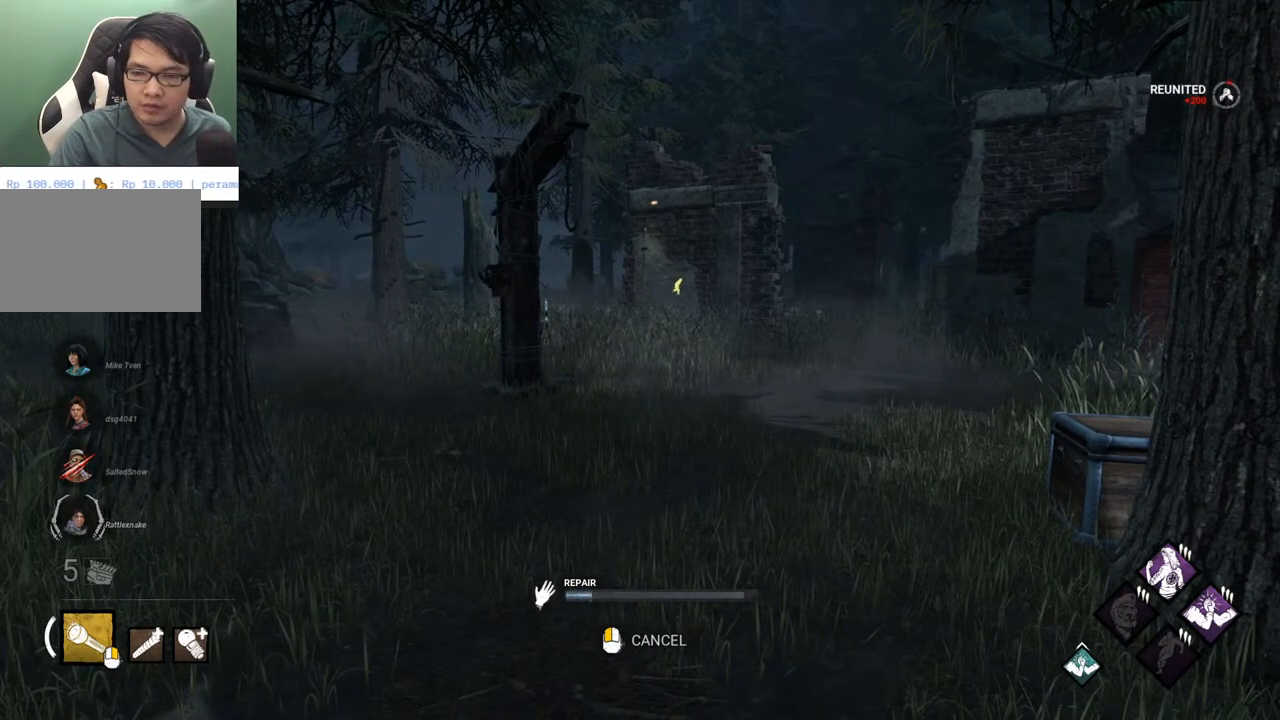
{"keys": [], "mouse": [], "mouse_move": "down", "events": []}
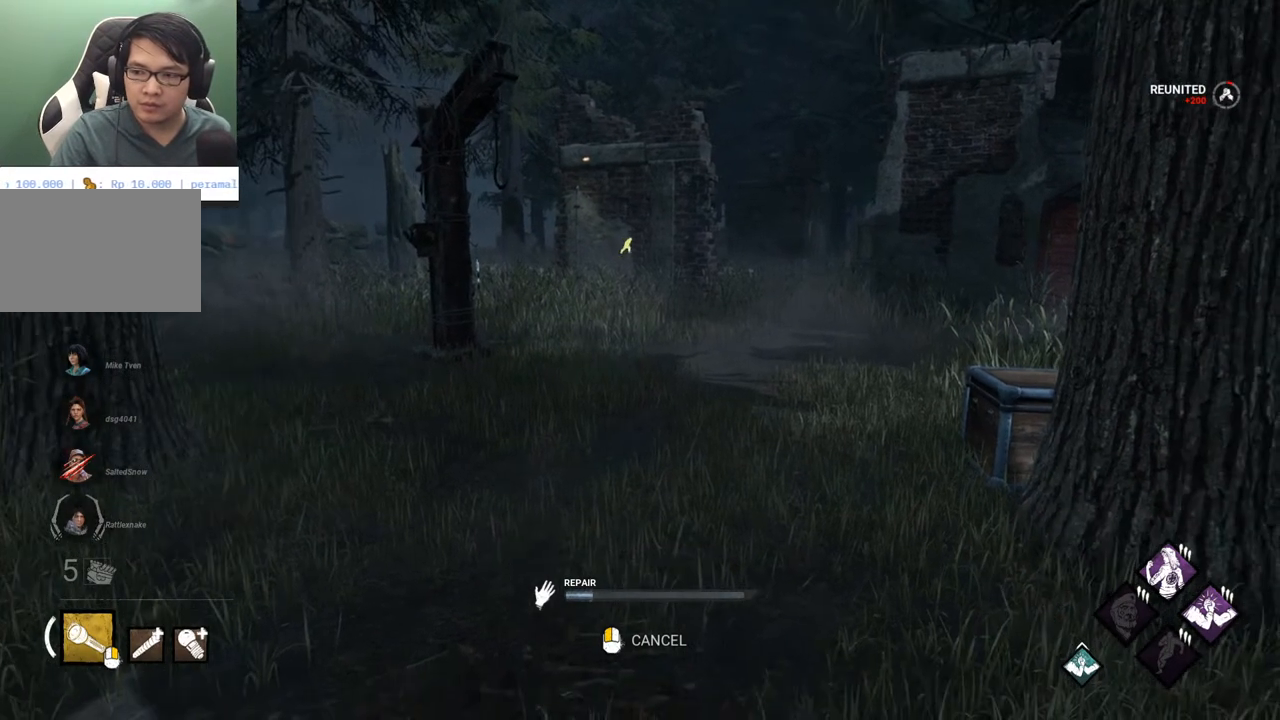
{"keys": [], "mouse": [], "mouse_move": "left", "events": []}
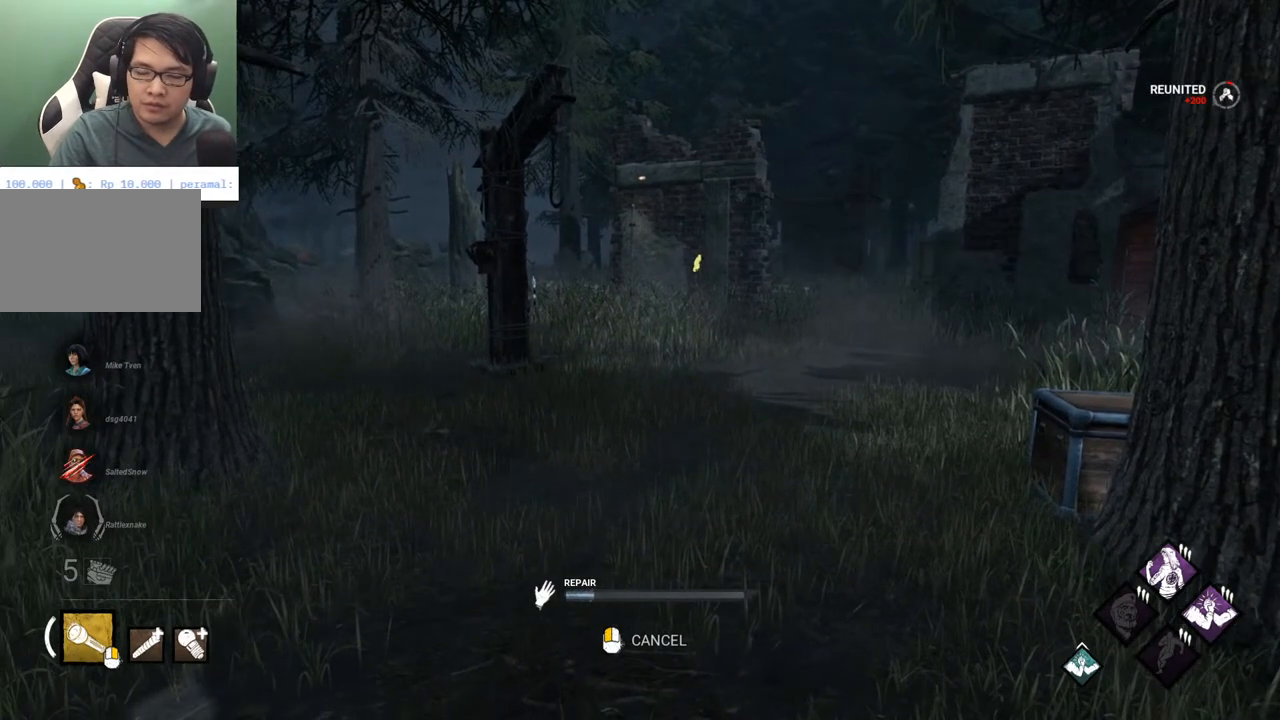
{"keys": [], "mouse": [], "mouse_move": "still", "events": []}